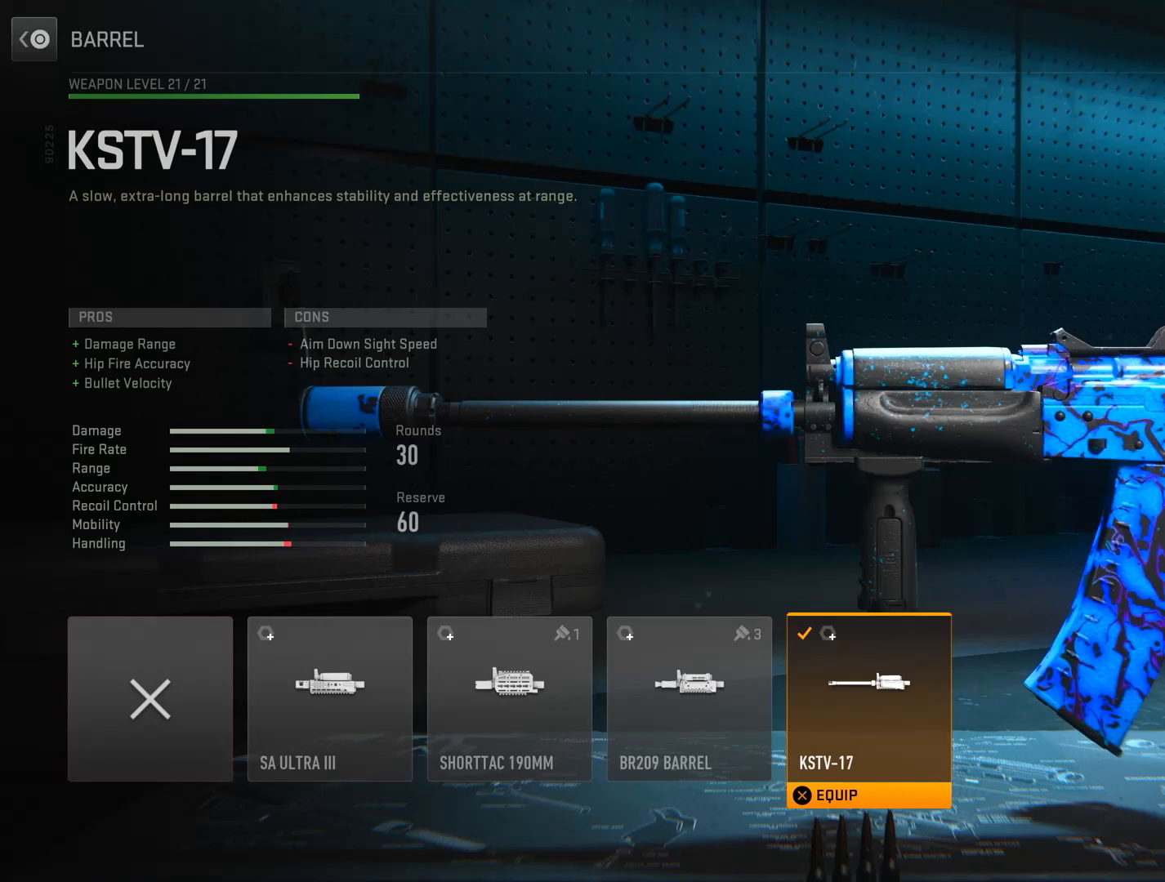
Gameplay with a controller (PlayStation layout); each line is a JSON object with the inputs held at the frame after it. "events" lists button and stick changes between this image and that frame as [ms after this image, input, new state], when the widget could be followed in between.
{"buttons": [], "left_stick": "left", "right_stick": "center", "events": [[484, "left_stick", "left"]]}
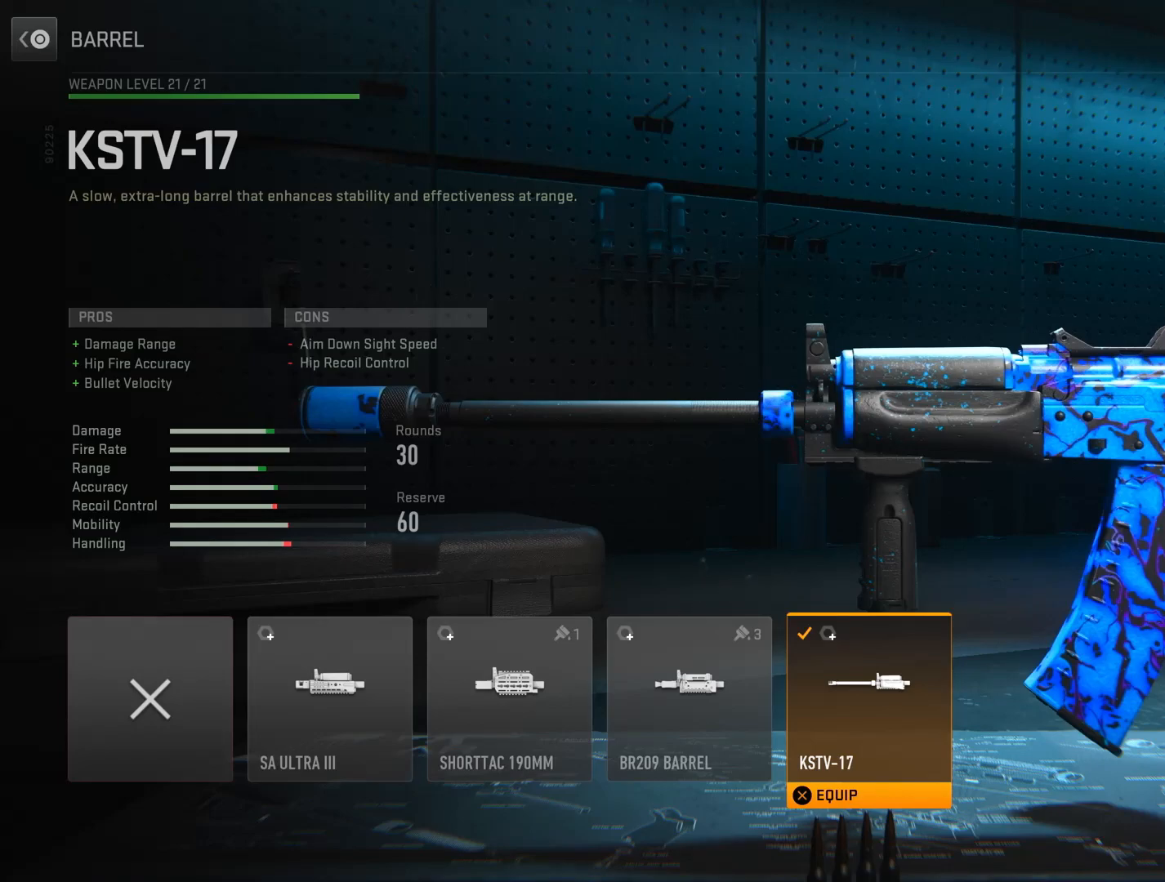
{"buttons": [], "left_stick": "center", "right_stick": "center", "events": [[150, "left_stick", "center"]]}
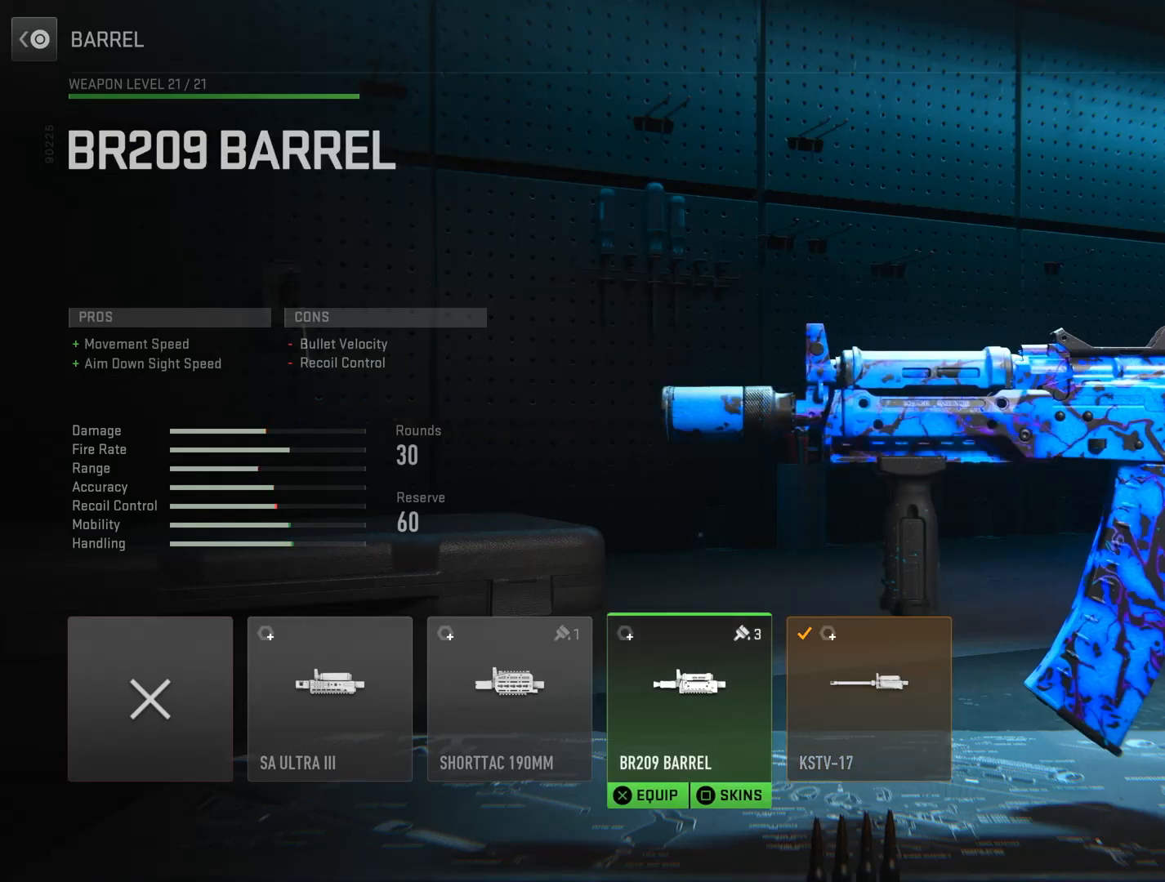
{"buttons": [], "left_stick": "center", "right_stick": "center", "events": []}
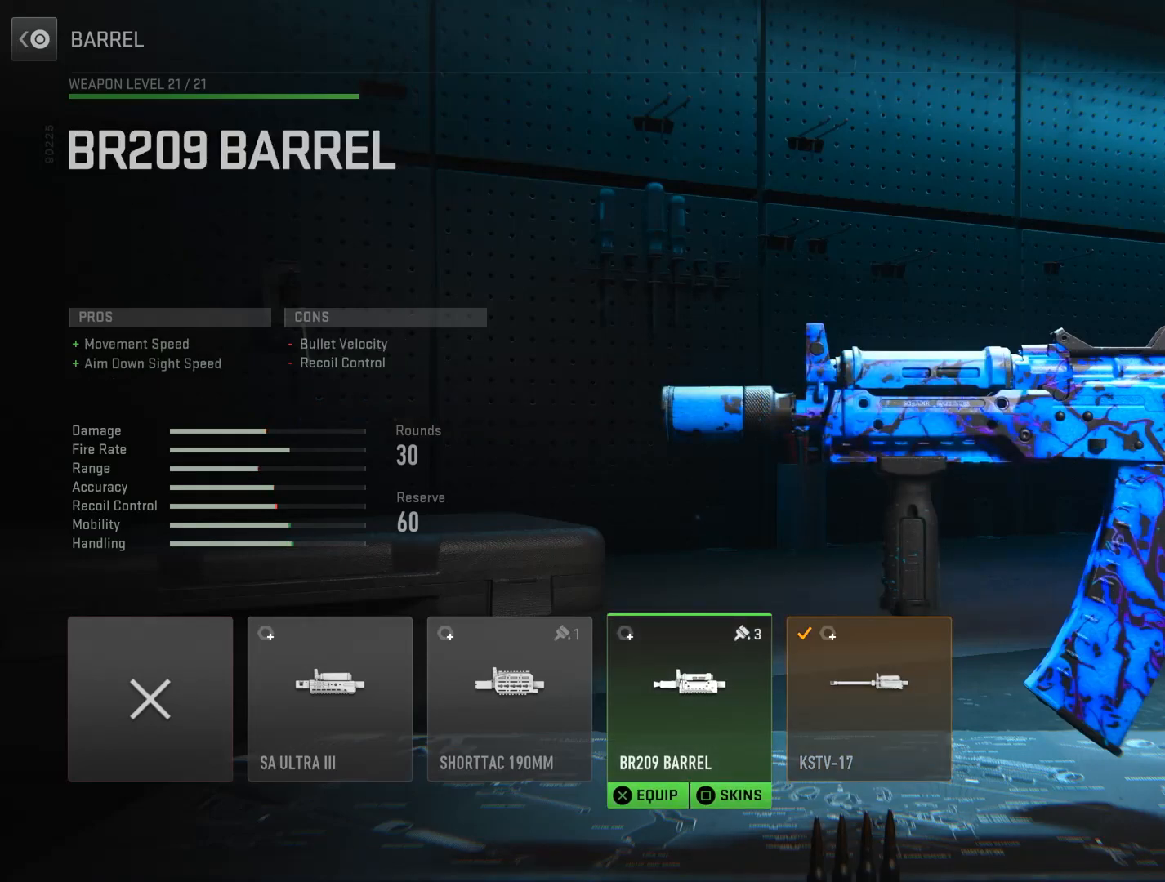
{"buttons": [], "left_stick": "center", "right_stick": "center", "events": []}
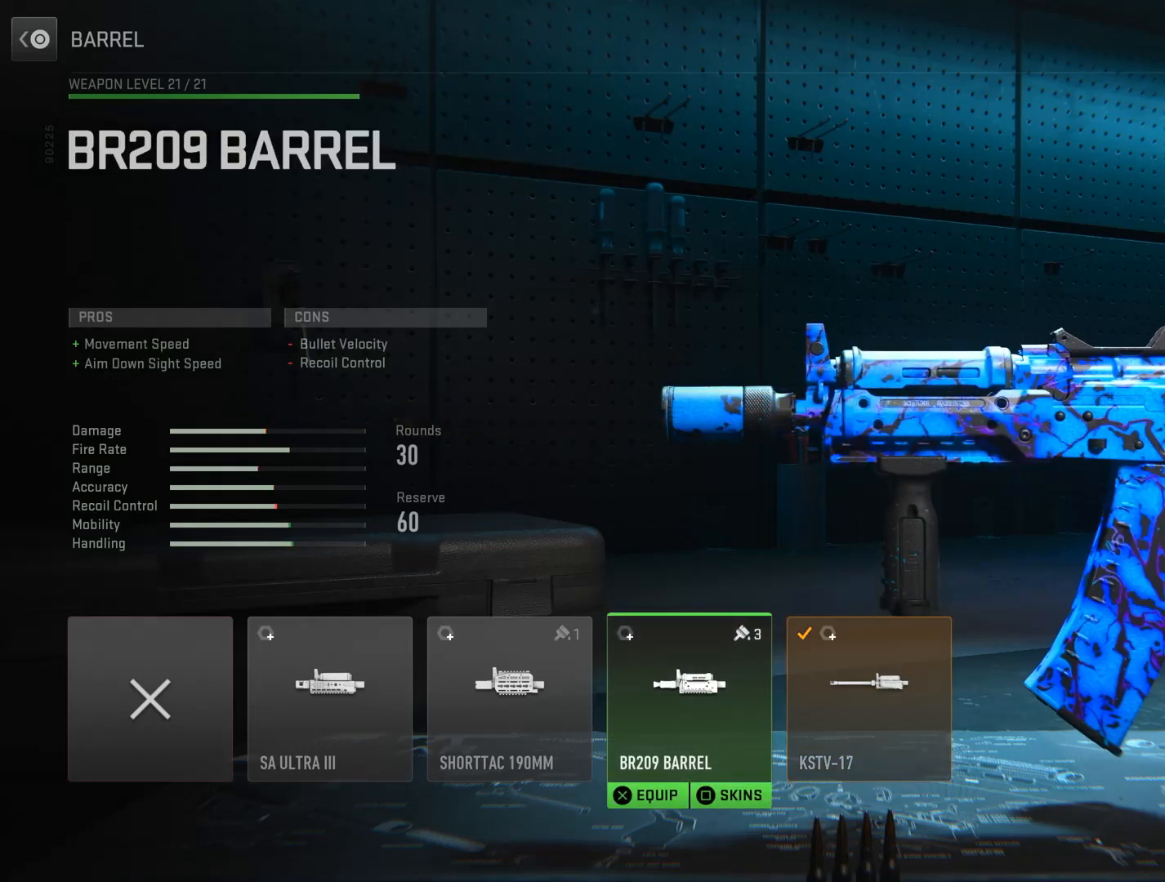
{"buttons": [], "left_stick": "center", "right_stick": "center", "events": []}
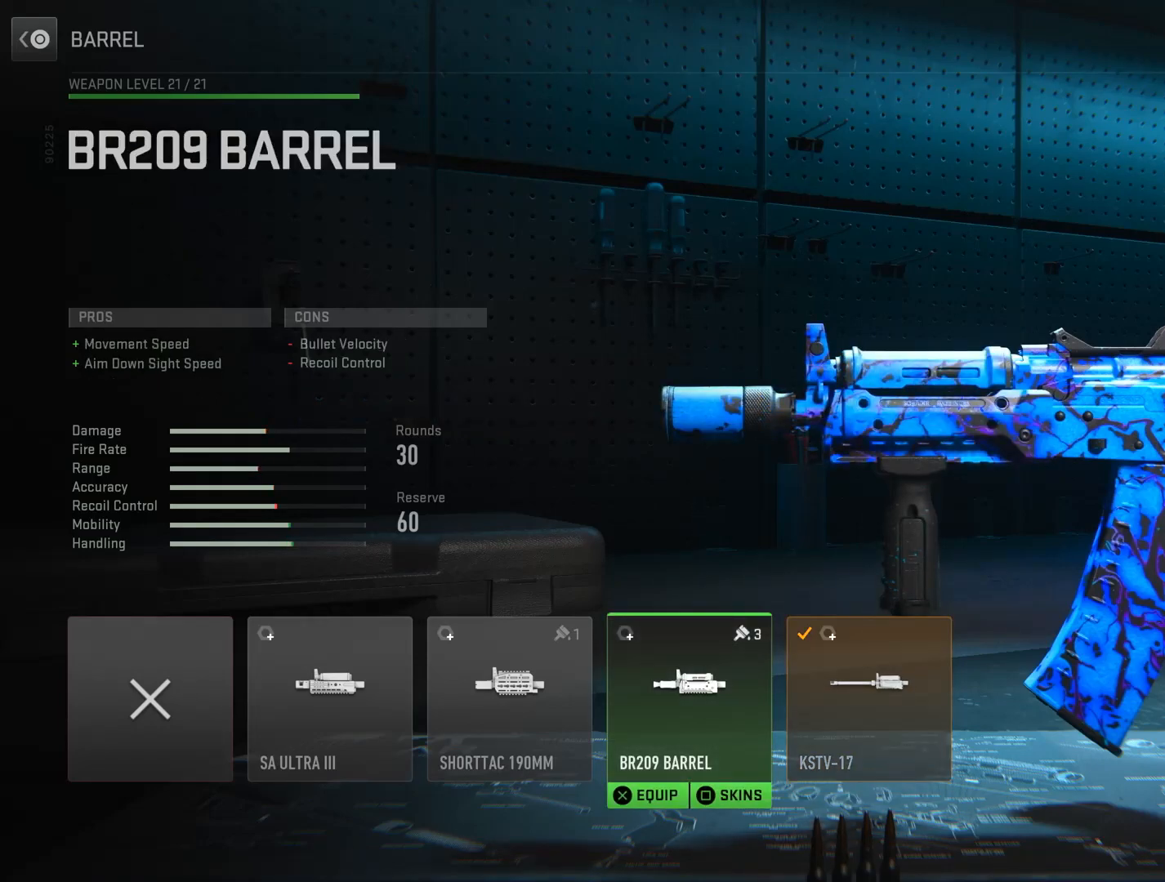
{"buttons": [], "left_stick": "center", "right_stick": "center", "events": []}
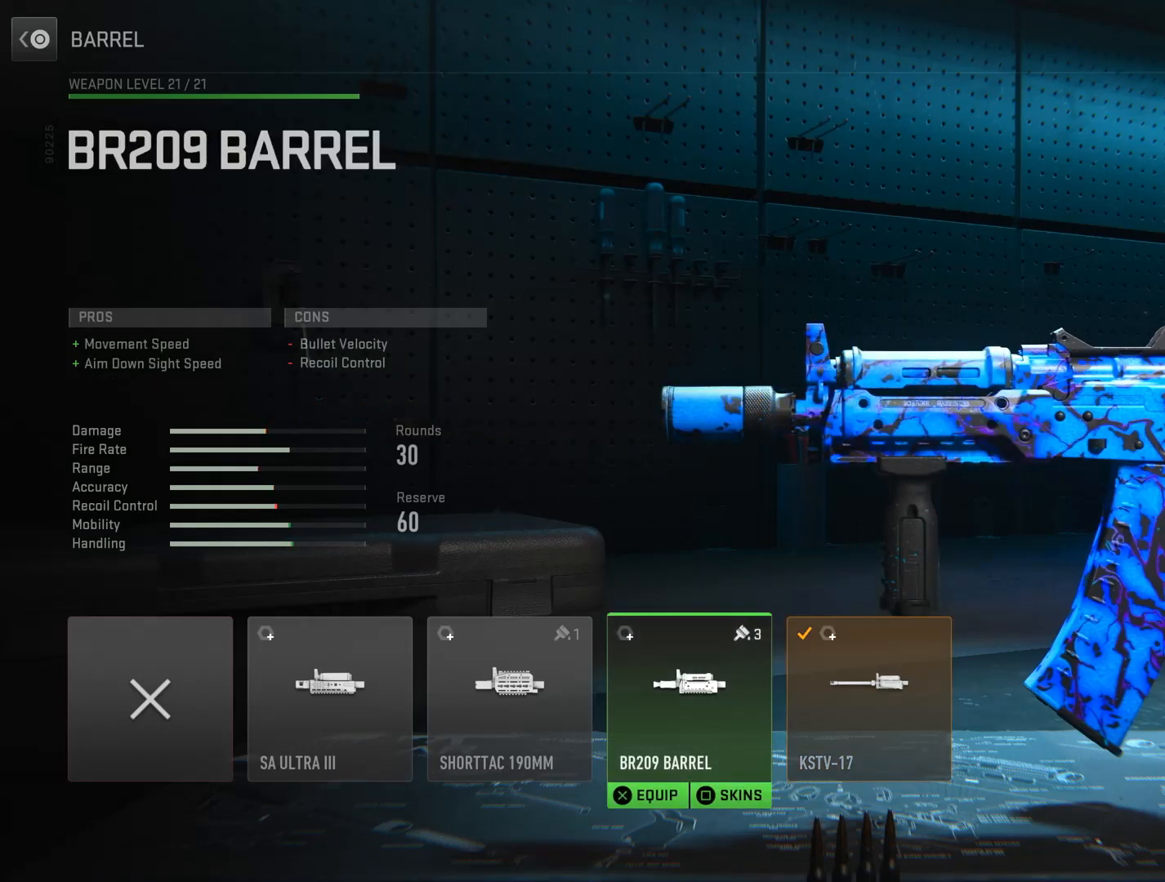
{"buttons": [], "left_stick": "center", "right_stick": "center", "events": []}
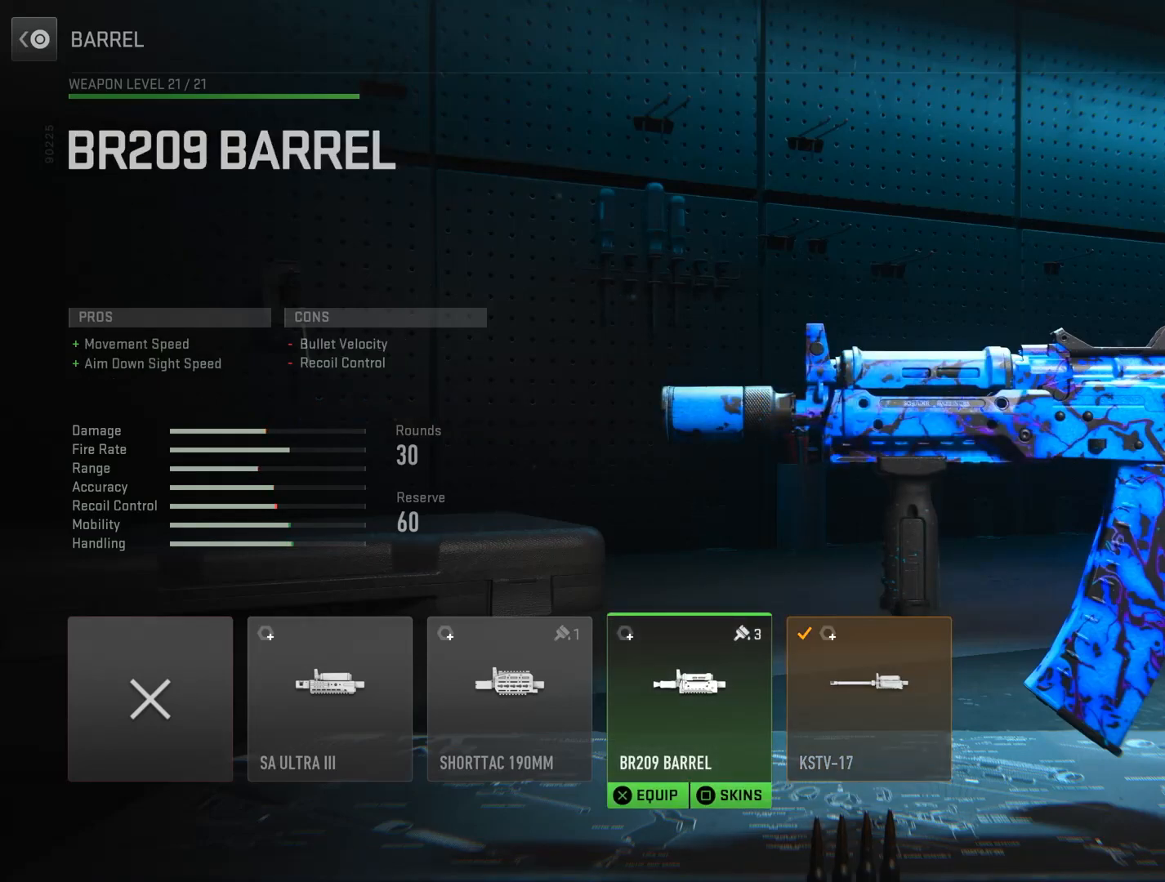
{"buttons": [], "left_stick": "center", "right_stick": "center", "events": []}
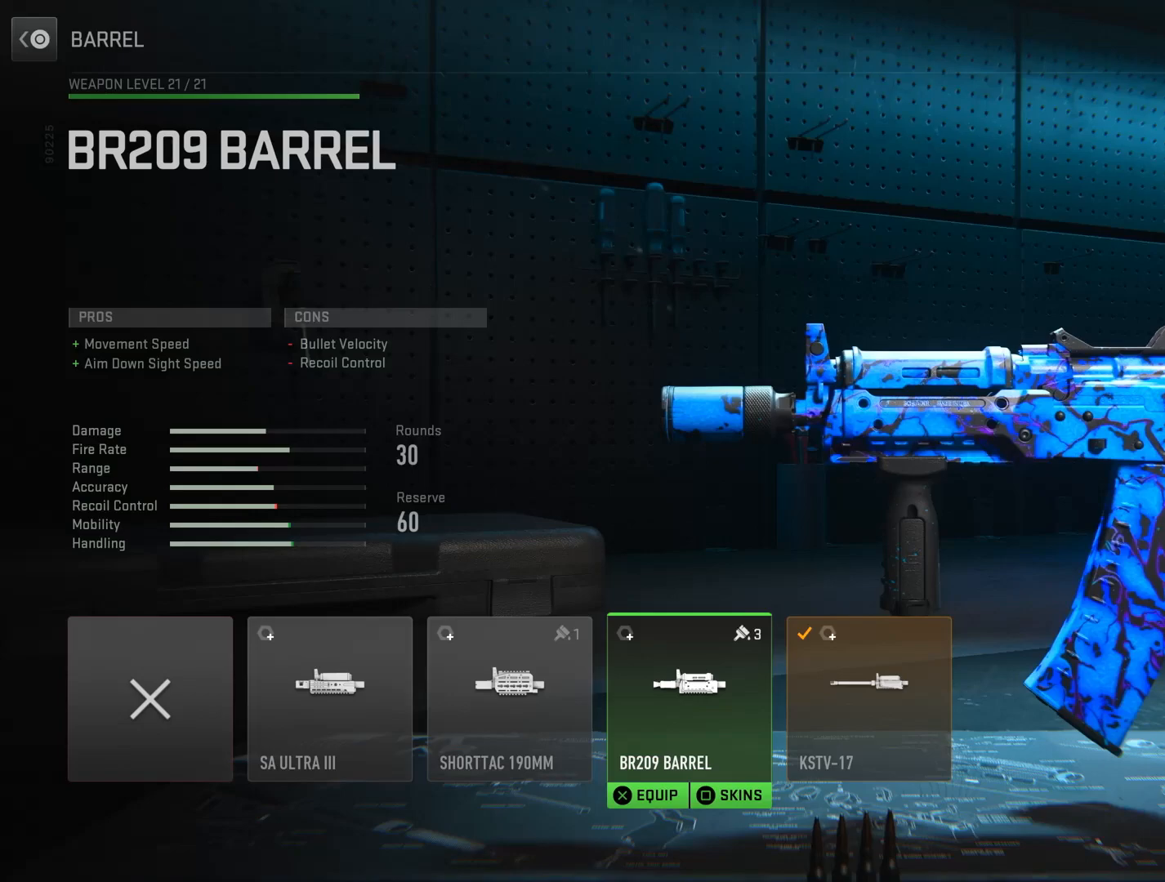
{"buttons": [], "left_stick": "center", "right_stick": "center", "events": []}
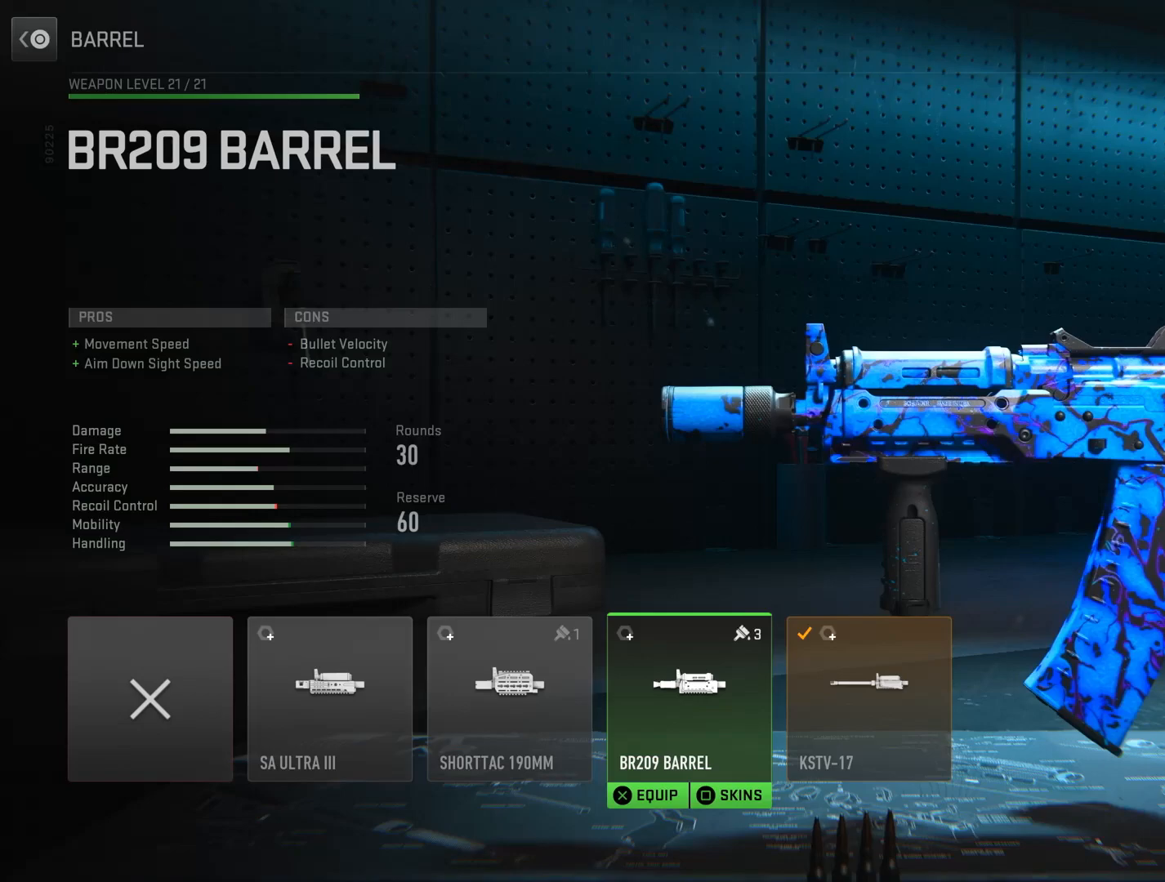
{"buttons": [], "left_stick": "center", "right_stick": "center", "events": []}
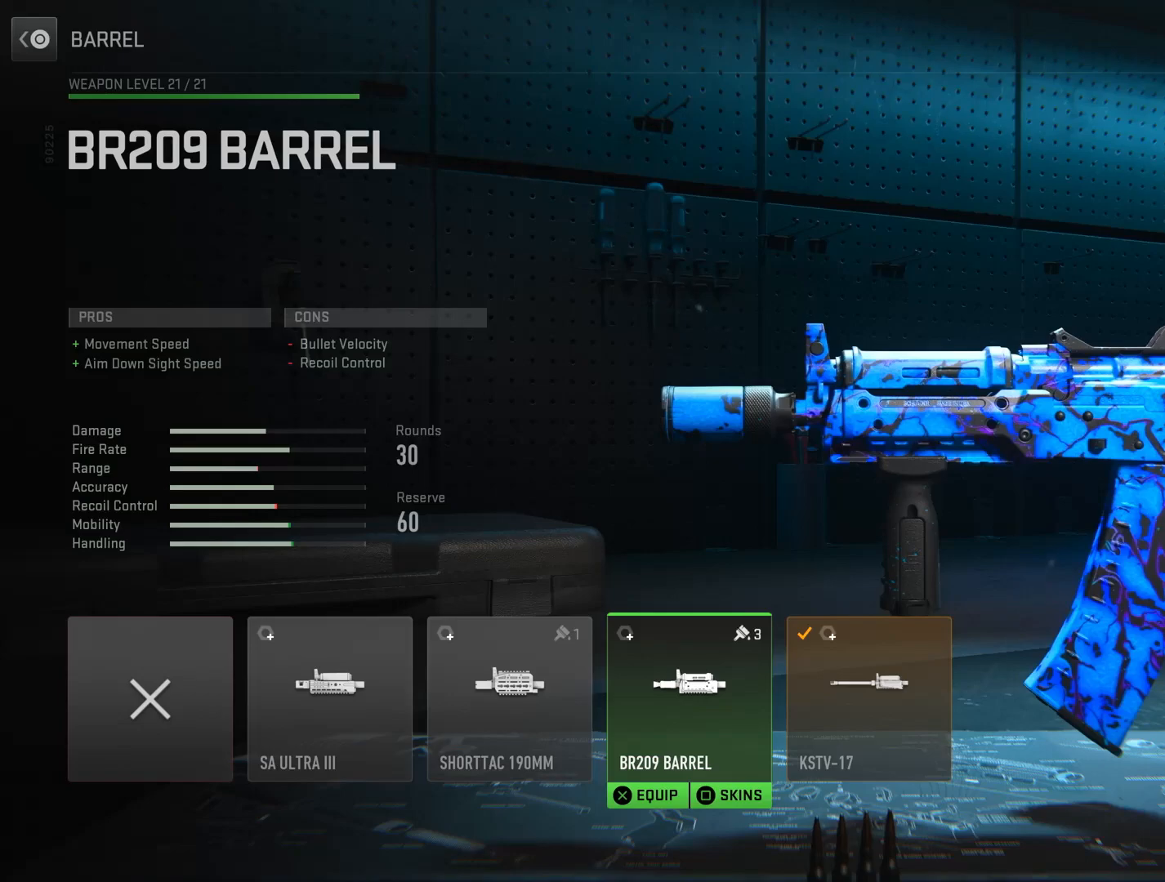
{"buttons": [], "left_stick": "center", "right_stick": "center", "events": []}
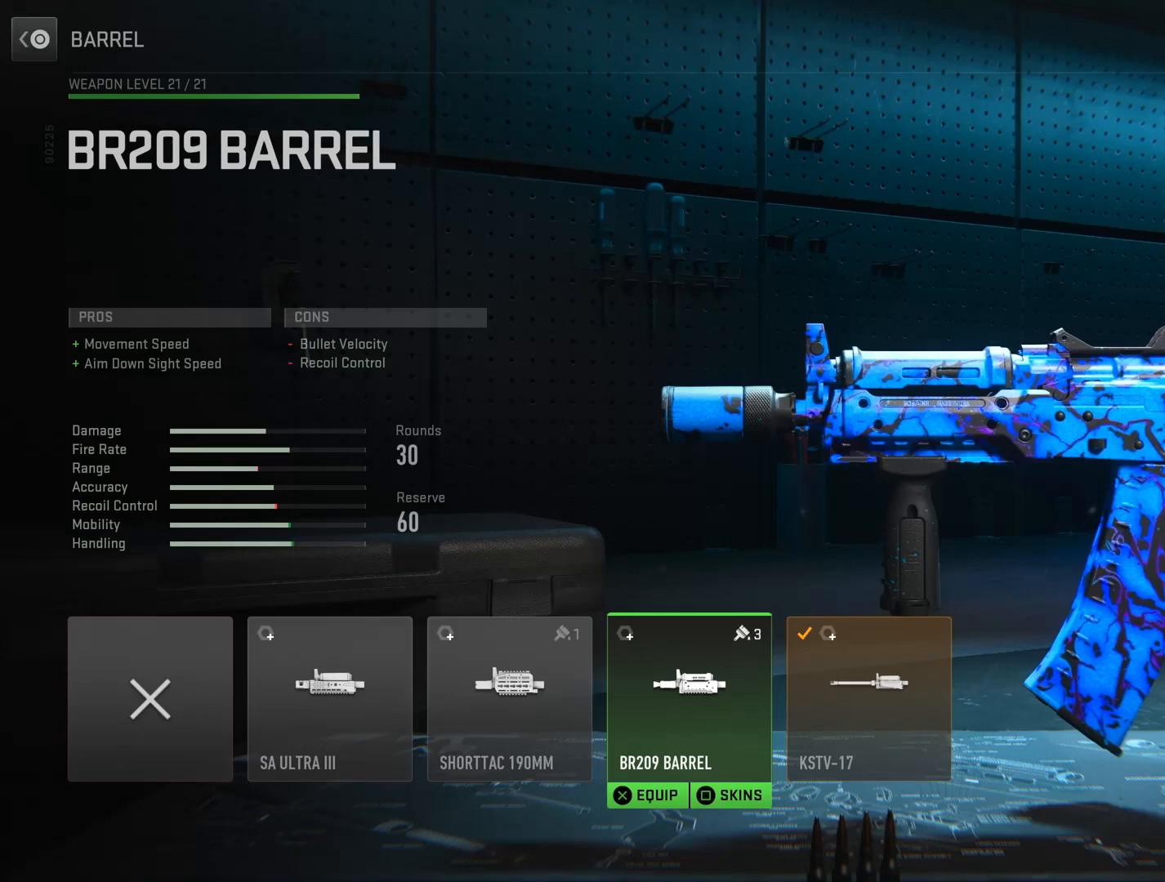
{"buttons": [], "left_stick": "center", "right_stick": "center", "events": [[317, "DPAD_RIGHT", "down"], [467, "DPAD_RIGHT", "up"]]}
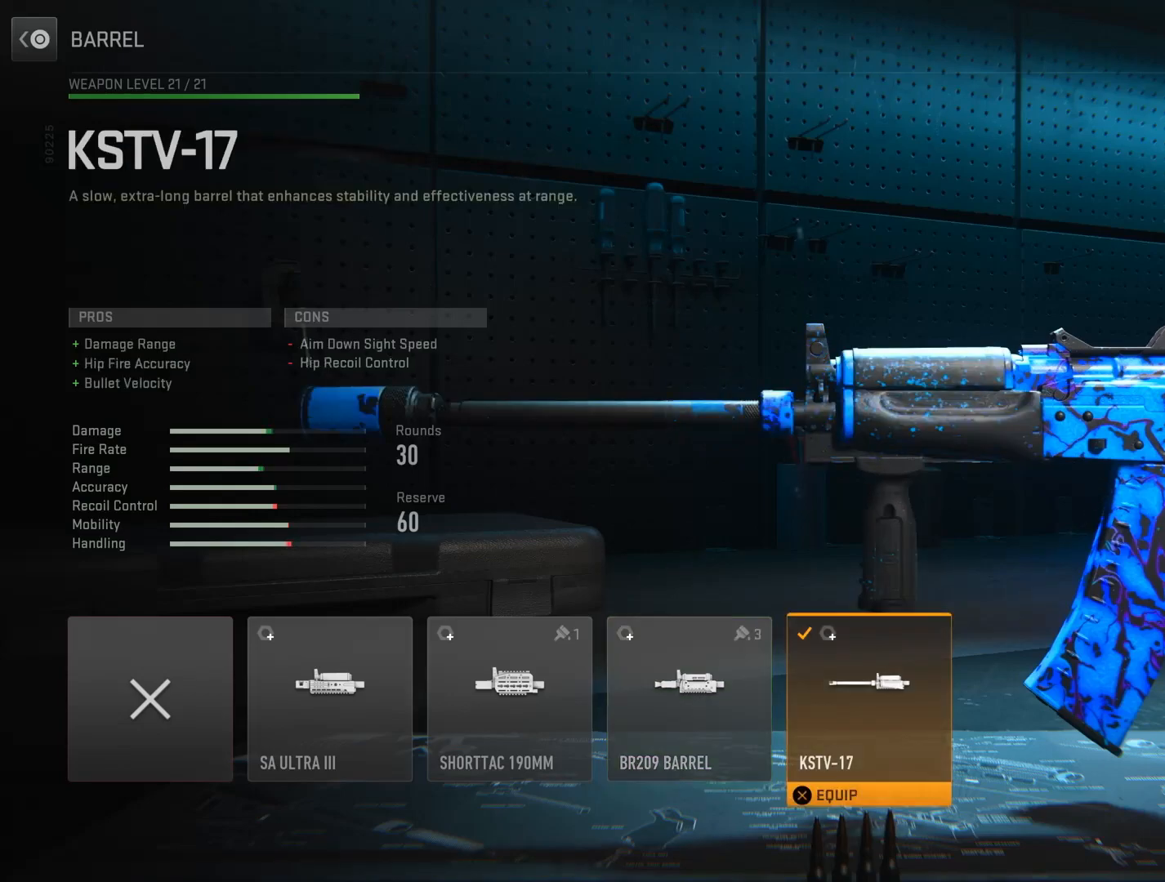
{"buttons": [], "left_stick": "center", "right_stick": "center", "events": [[334, "CIRCLE", "down"], [484, "CIRCLE", "up"]]}
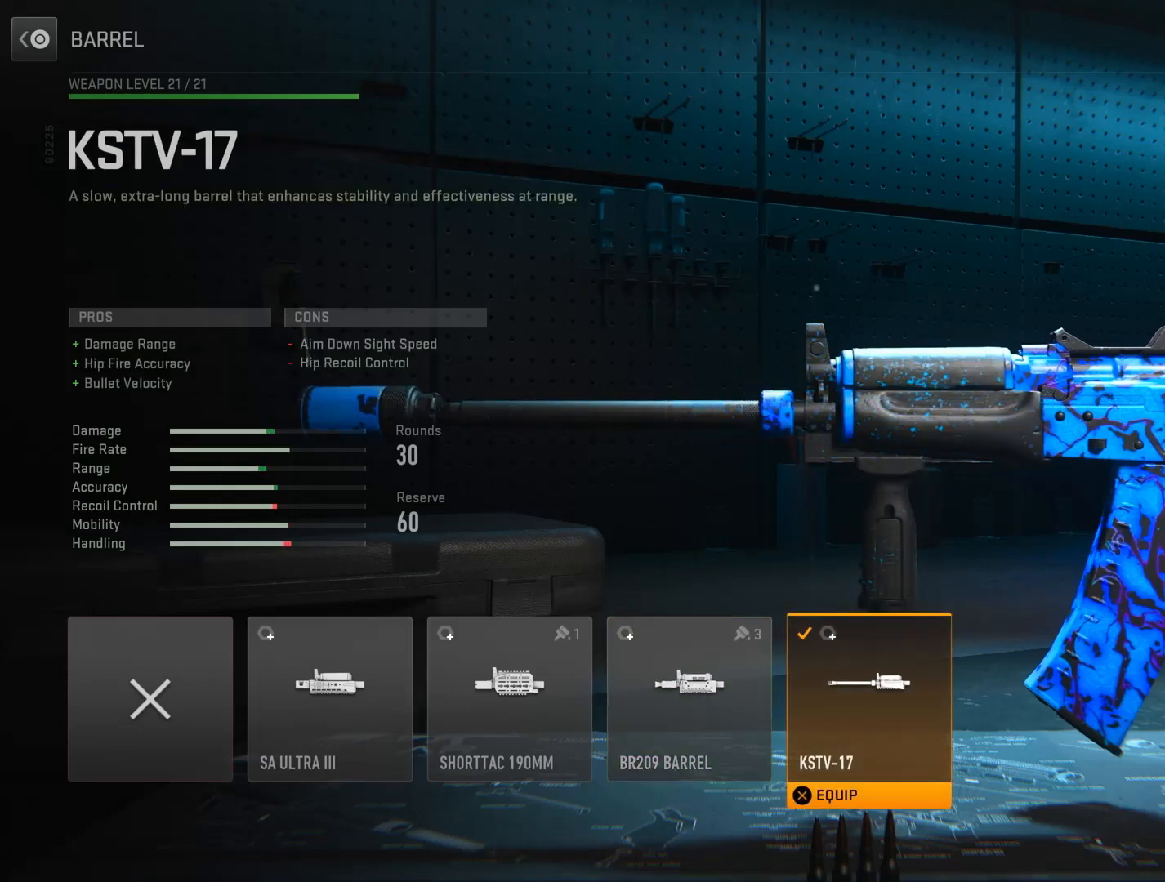
{"buttons": ["CROSS"], "left_stick": "center", "right_stick": "center", "events": [[216, "DPAD_UP", "down"], [333, "DPAD_UP", "up"], [467, "CROSS", "down"]]}
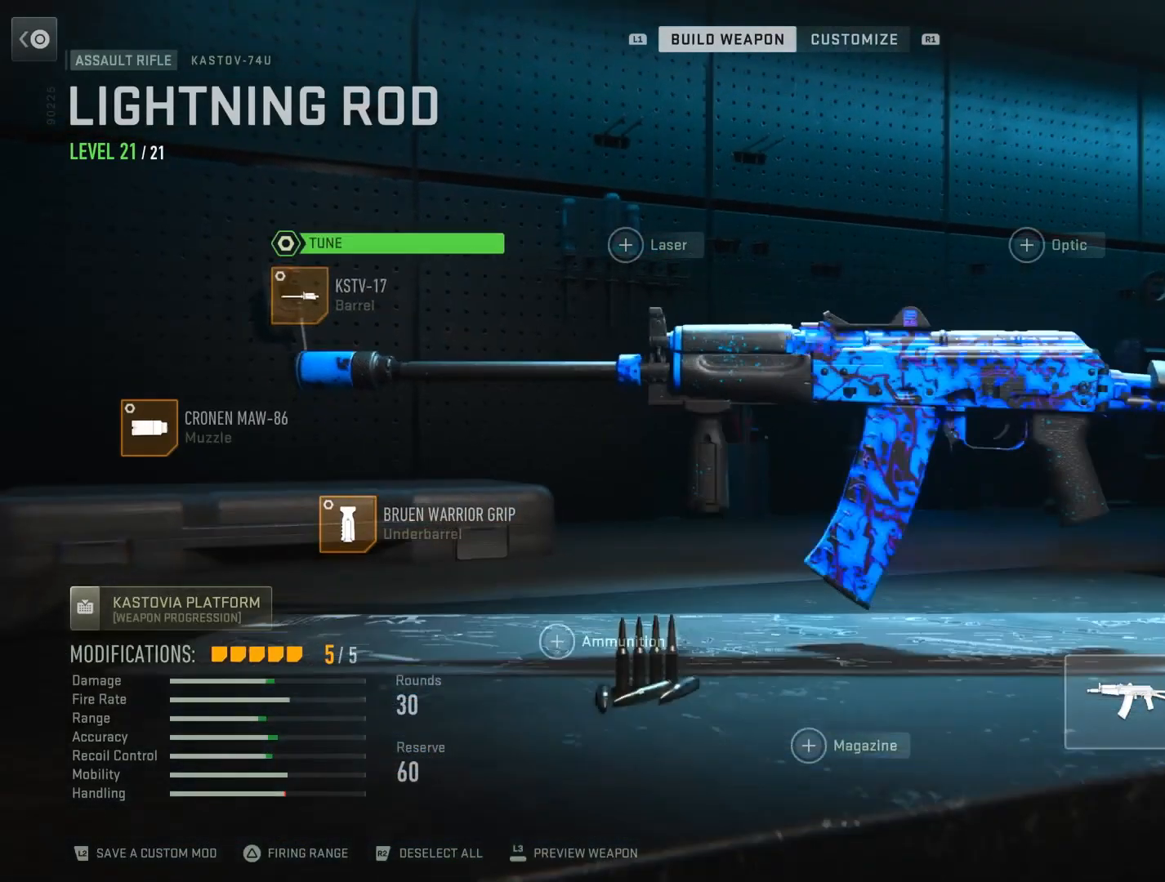
{"buttons": [], "left_stick": "center", "right_stick": "center", "events": [[67, "CROSS", "up"]]}